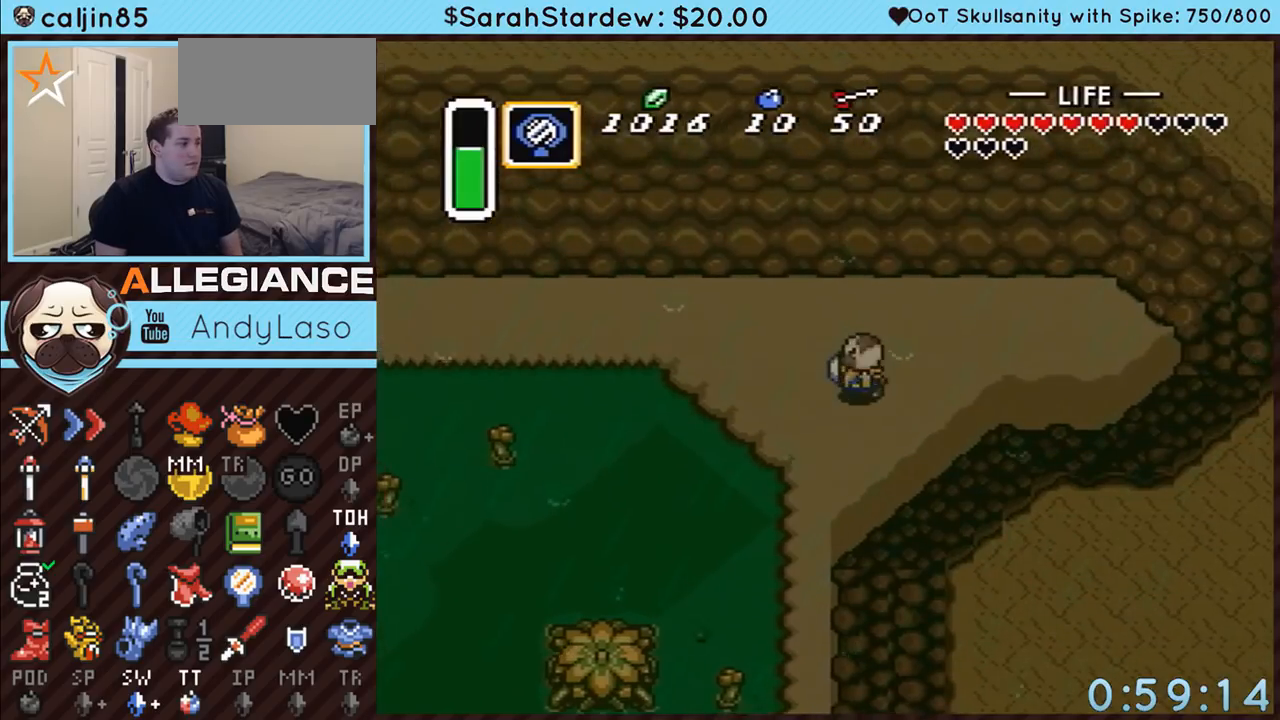
Gameplay with a controller (Nintendo layout); each line is a JSON object with the inputs held at the frame after it. "events" lists button and stick changes between this image and that frame as [ms after this image, input, new state], when the widget could be followed in between. Not read: L3 R3.
{"buttons": ["A"], "events": [[117, "DPAD_LEFT", "up"], [150, "DPAD_LEFT", "down"], [183, "A", "down"], [183, "DPAD_UP", "up"], [433, "DPAD_LEFT", "up"]]}
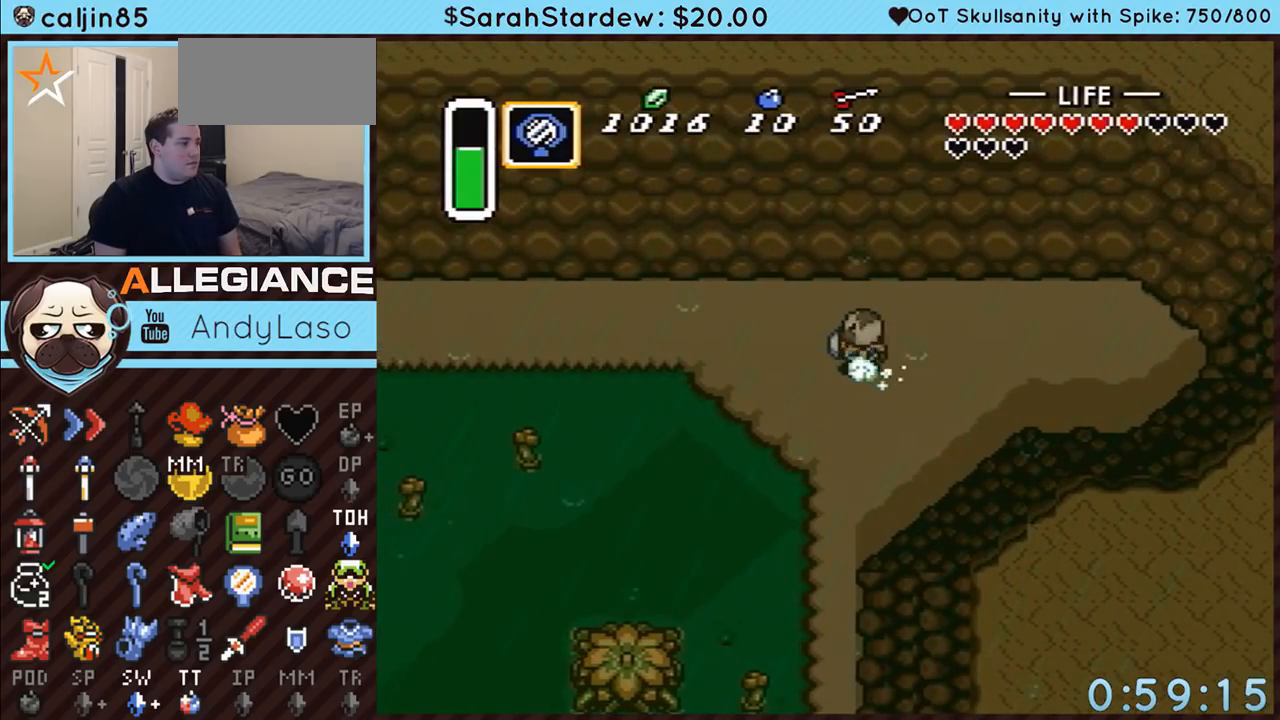
{"buttons": ["A"], "events": []}
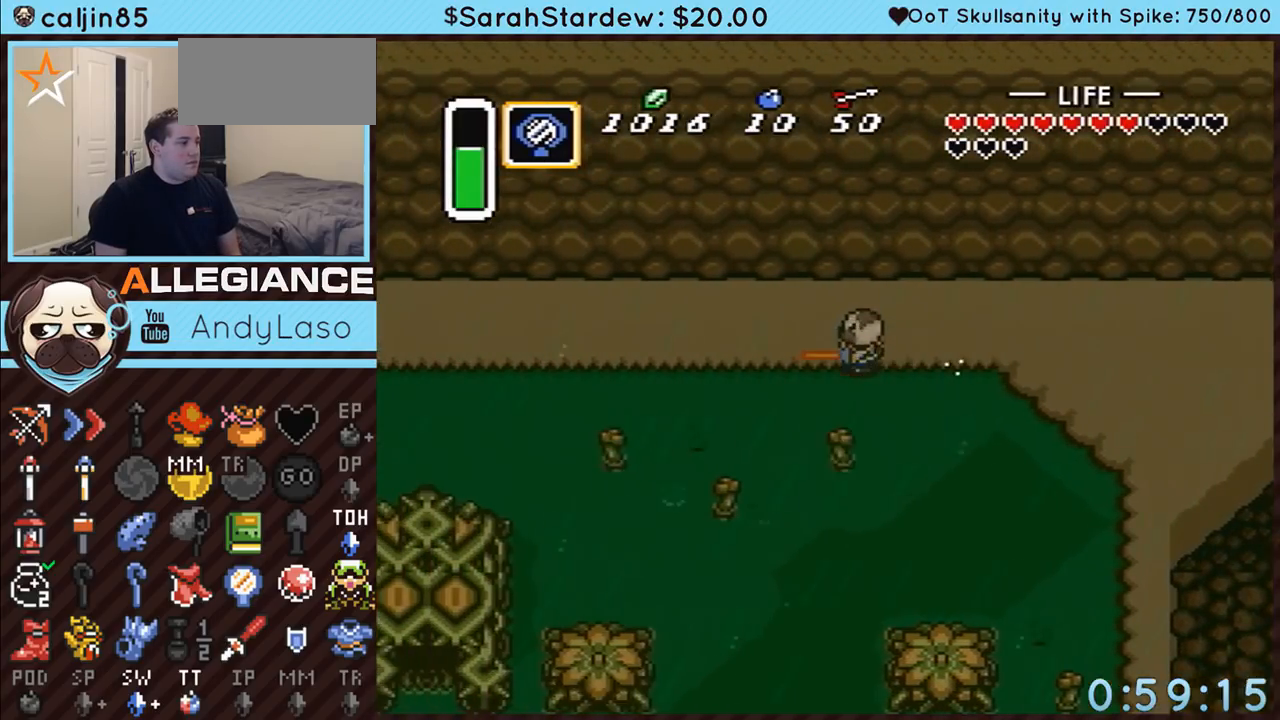
{"buttons": ["A"], "events": []}
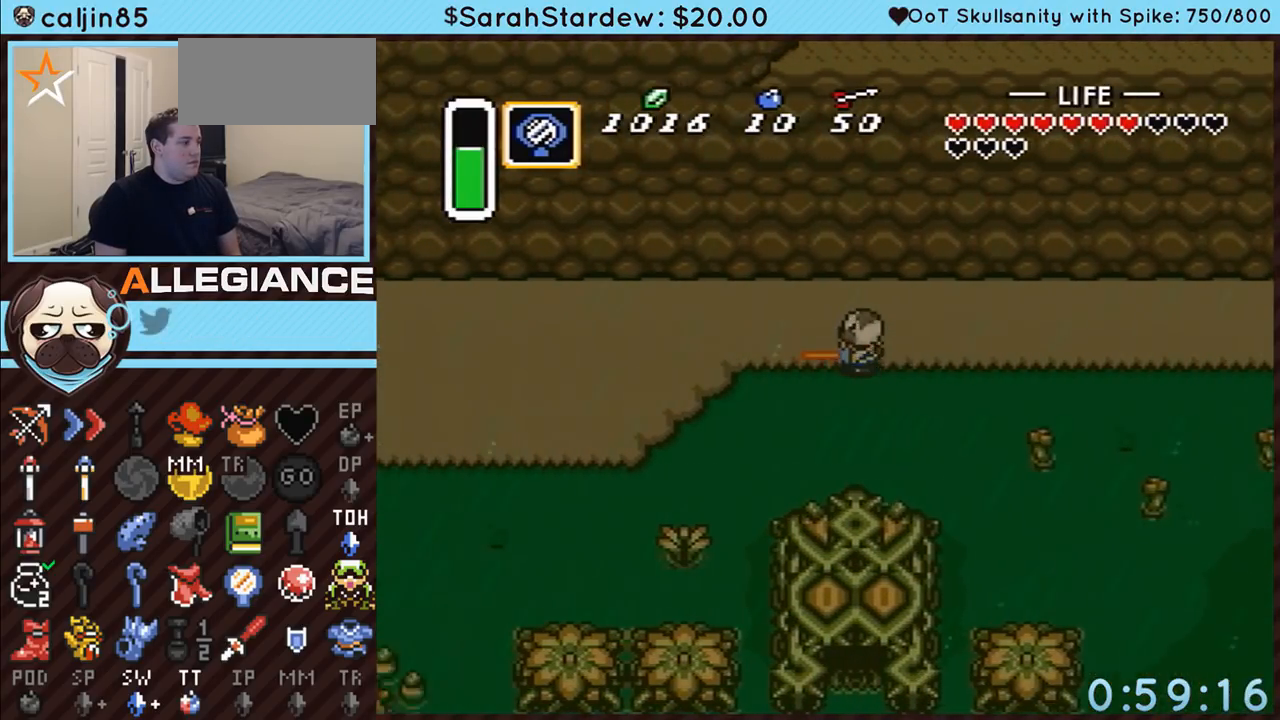
{"buttons": [], "events": [[300, "A", "up"]]}
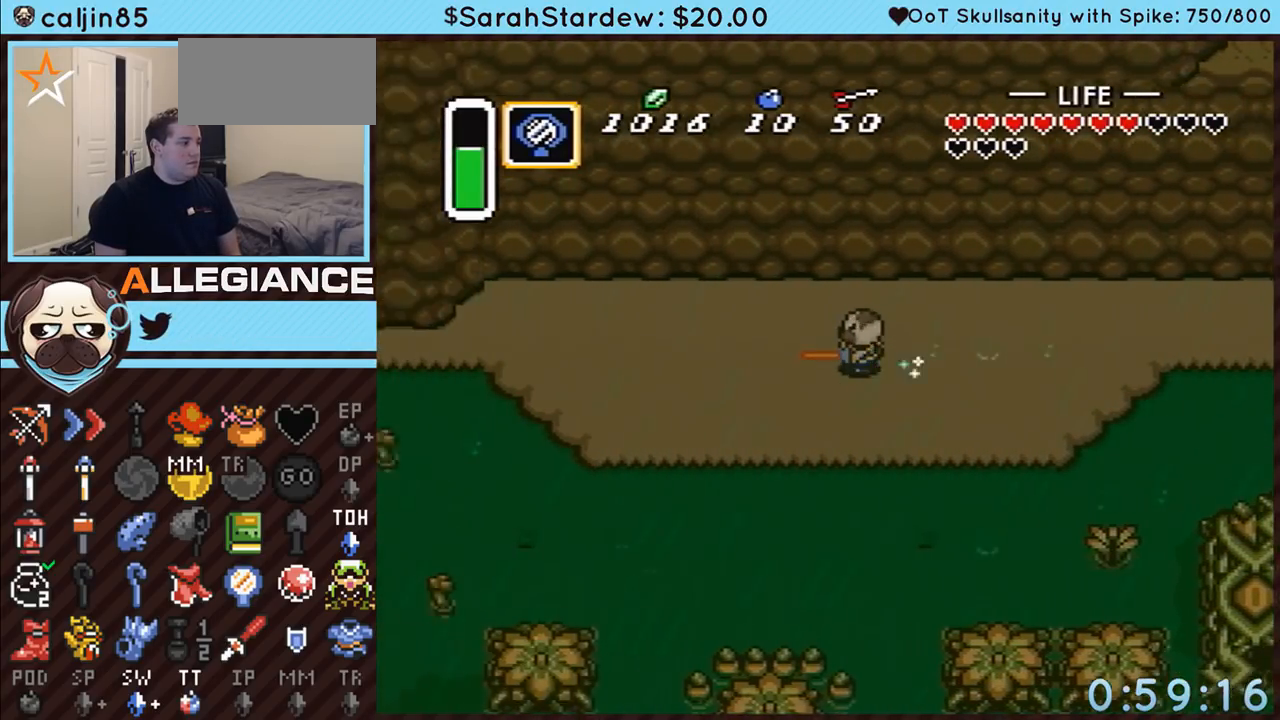
{"buttons": ["Y", "DPAD_DOWN", "DPAD_LEFT"], "events": [[367, "DPAD_DOWN", "down"], [367, "DPAD_LEFT", "down"], [433, "Y", "down"]]}
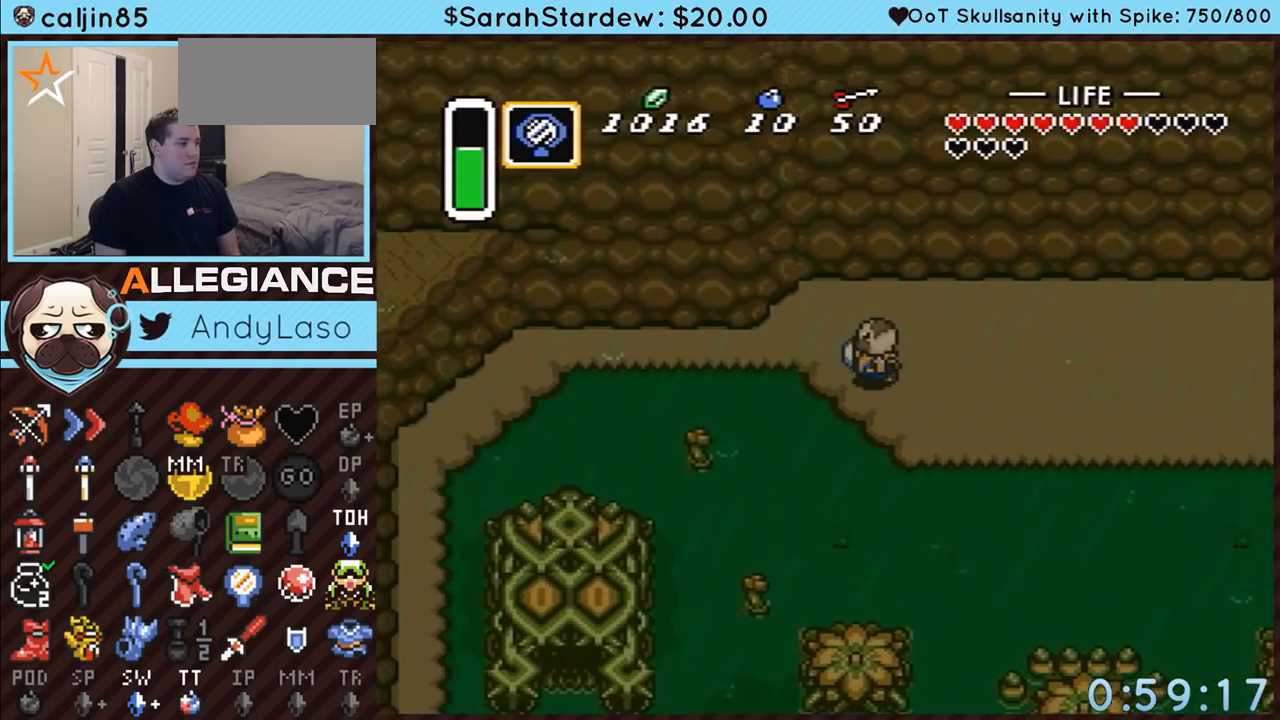
{"buttons": [], "events": [[150, "DPAD_DOWN", "up"], [150, "DPAD_LEFT", "up"], [217, "Y", "up"]]}
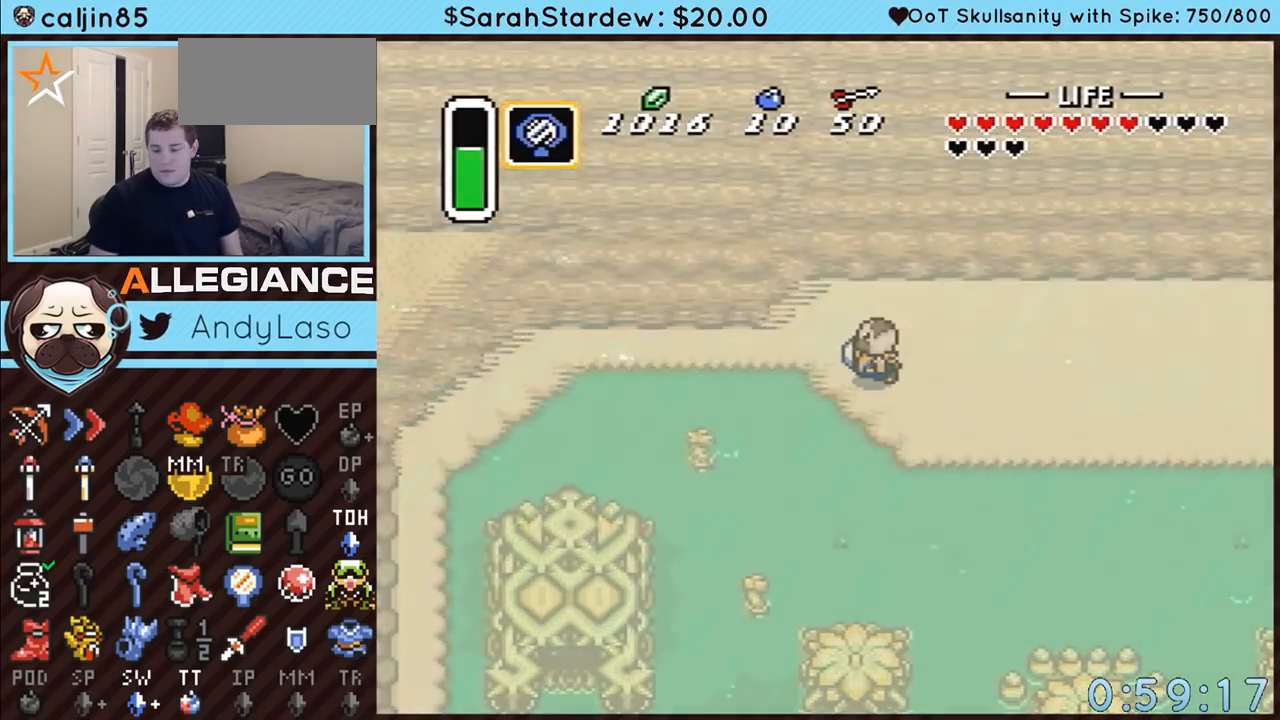
{"buttons": [], "events": []}
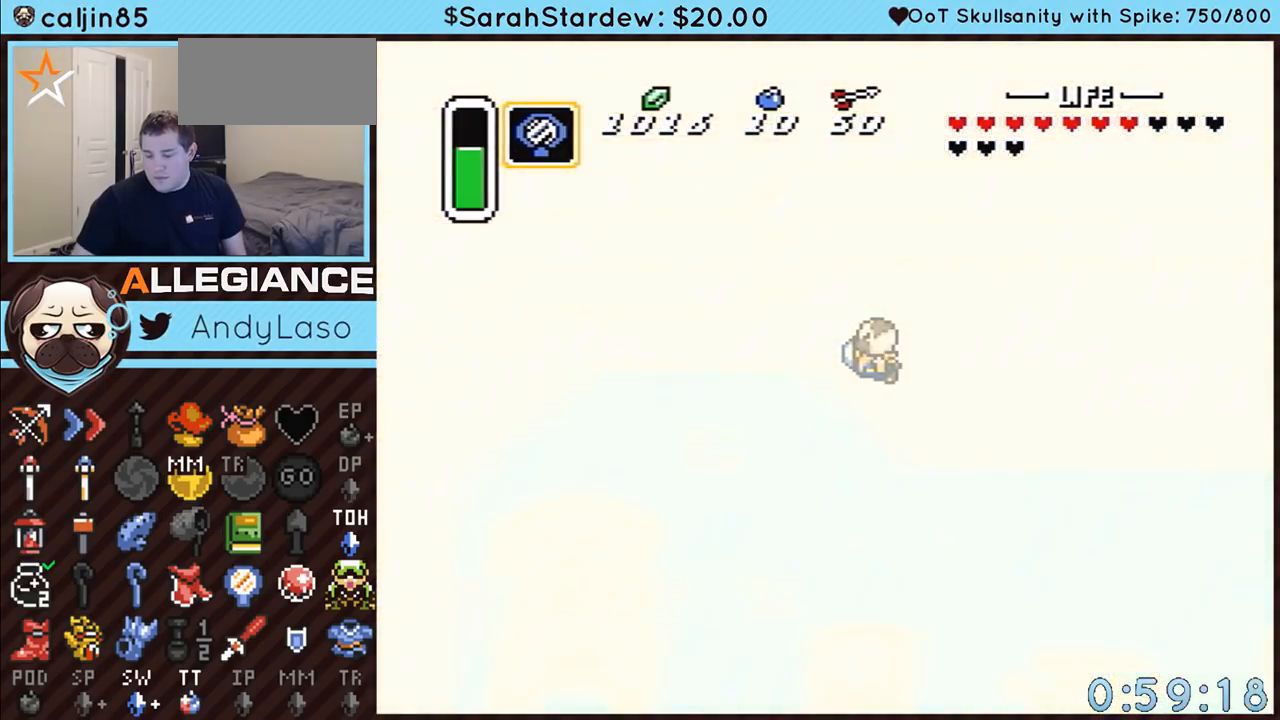
{"buttons": [], "events": []}
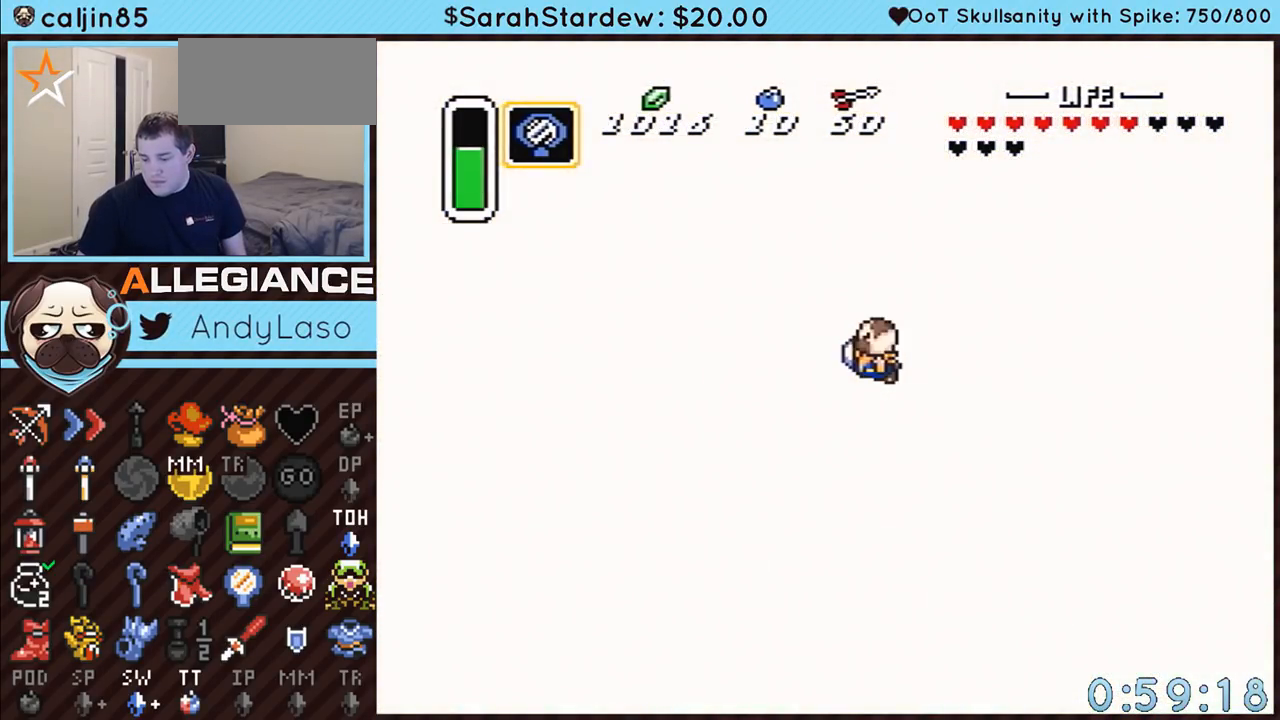
{"buttons": [], "events": []}
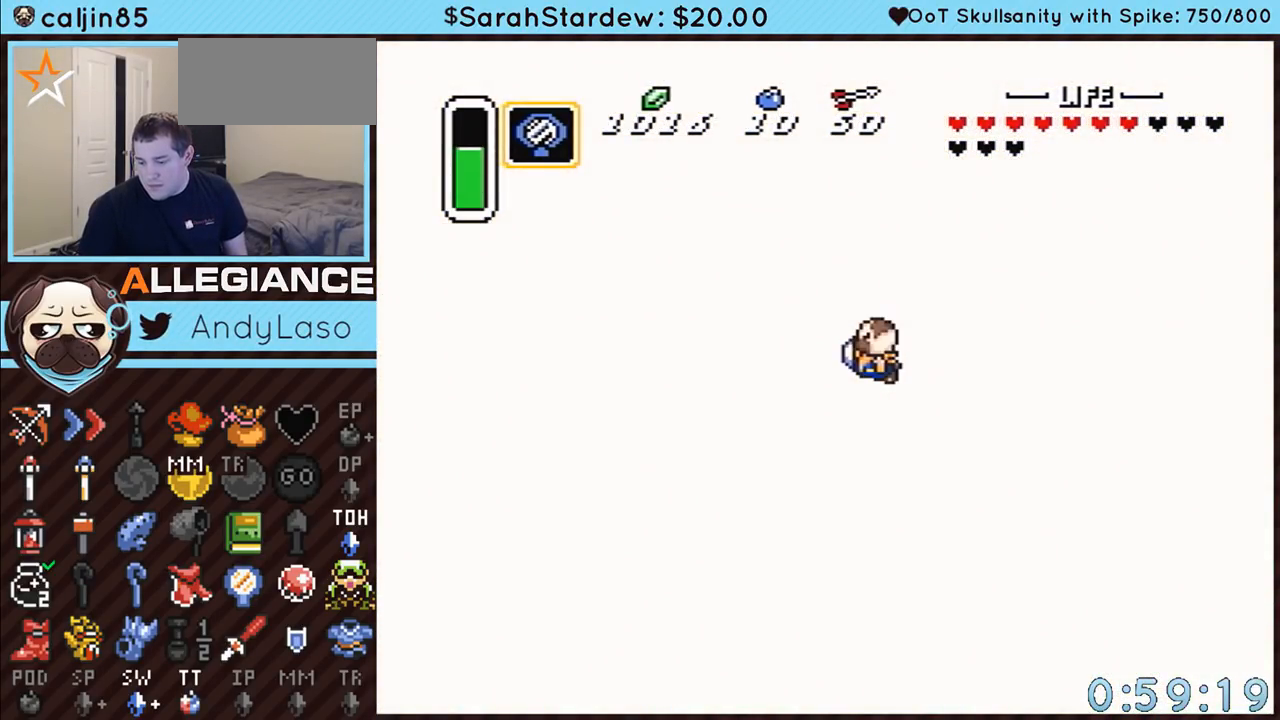
{"buttons": [], "events": []}
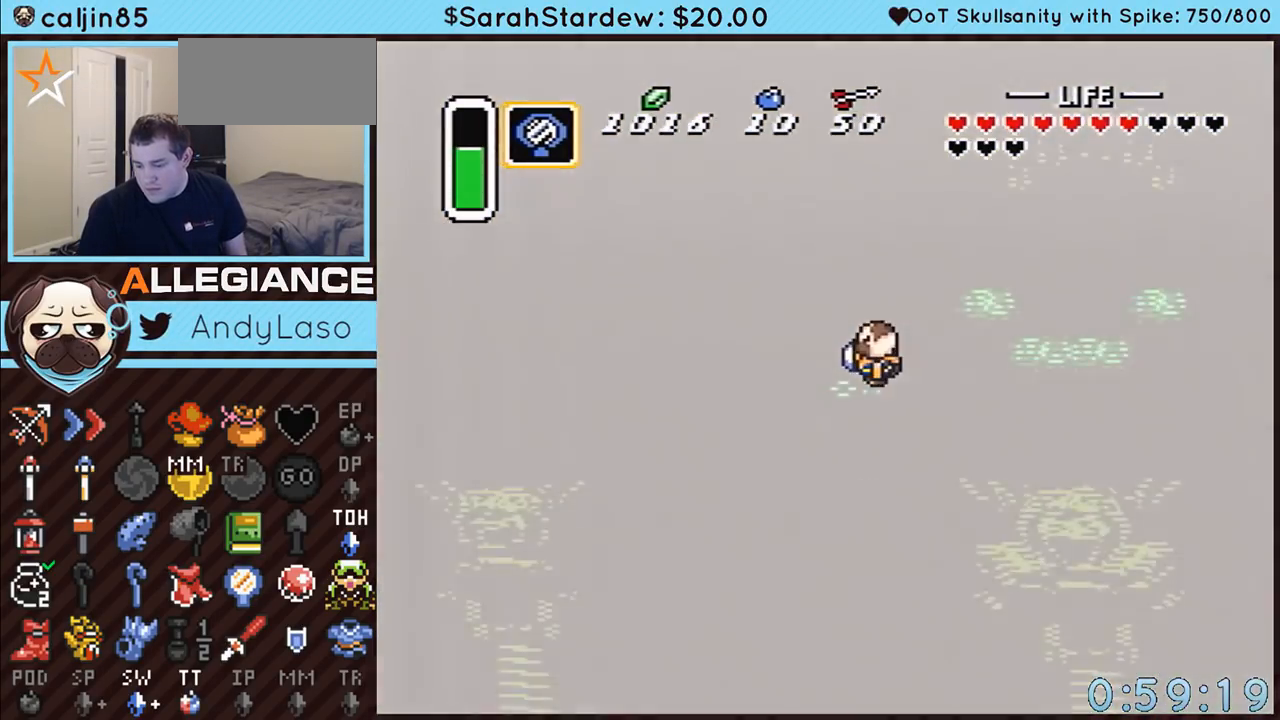
{"buttons": [], "events": []}
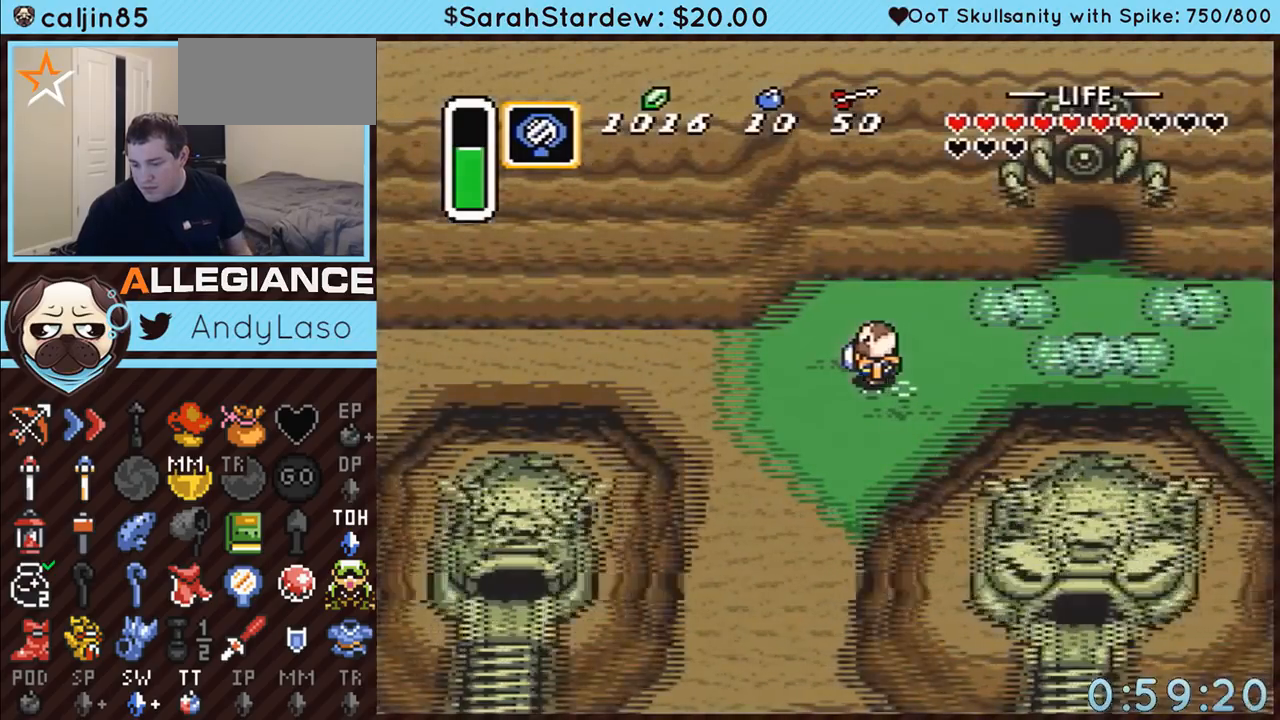
{"buttons": [], "events": []}
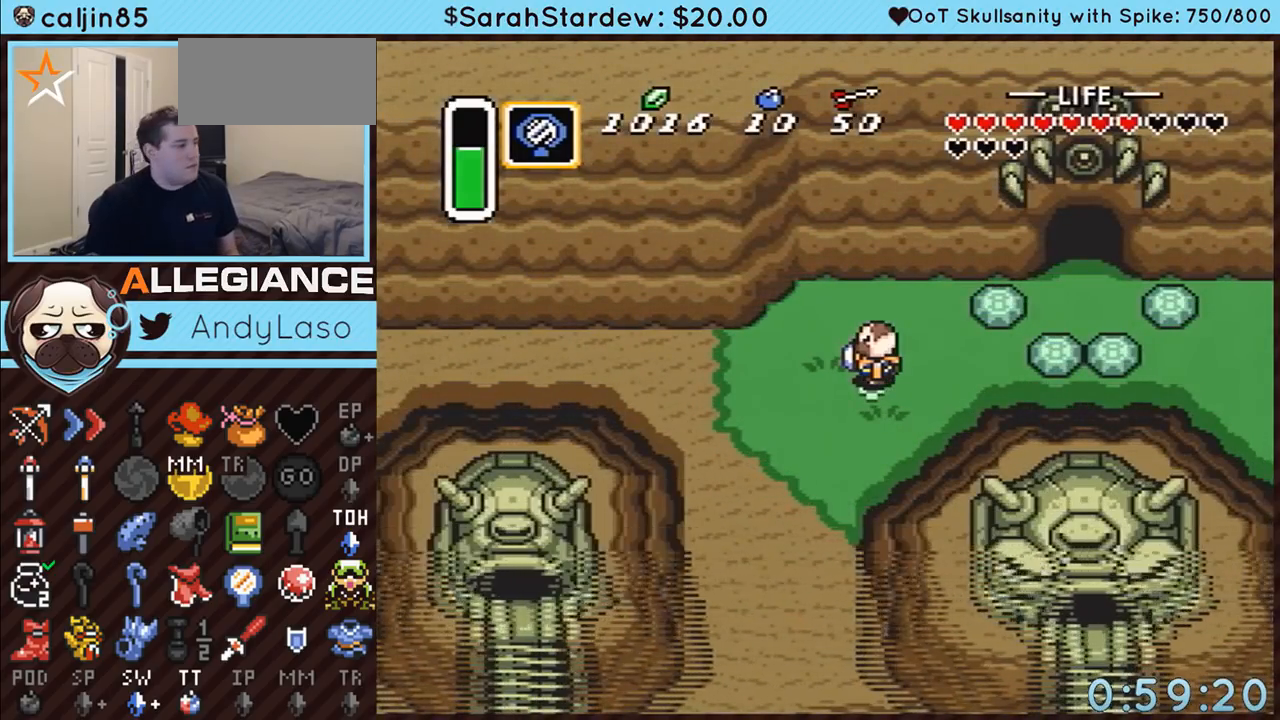
{"buttons": [], "events": []}
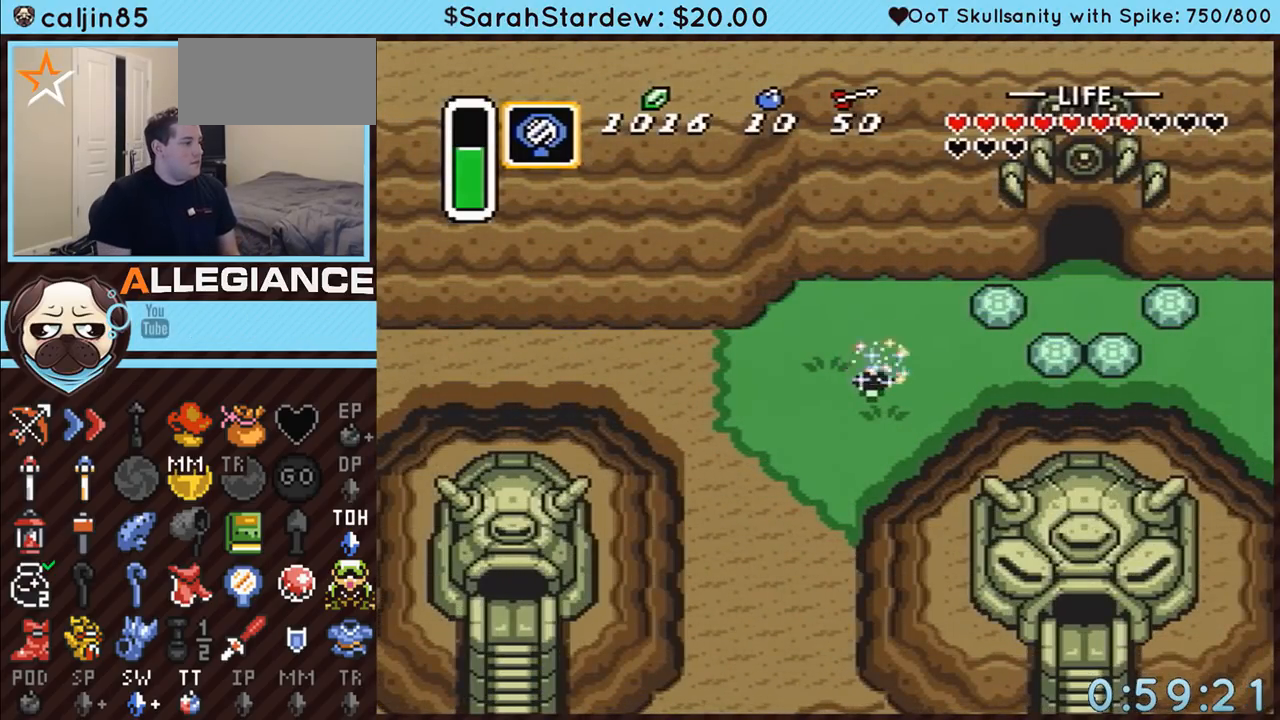
{"buttons": ["A"], "events": [[100, "DPAD_LEFT", "down"], [117, "DPAD_DOWN", "down"], [150, "A", "down"], [217, "DPAD_DOWN", "up"], [367, "DPAD_LEFT", "up"]]}
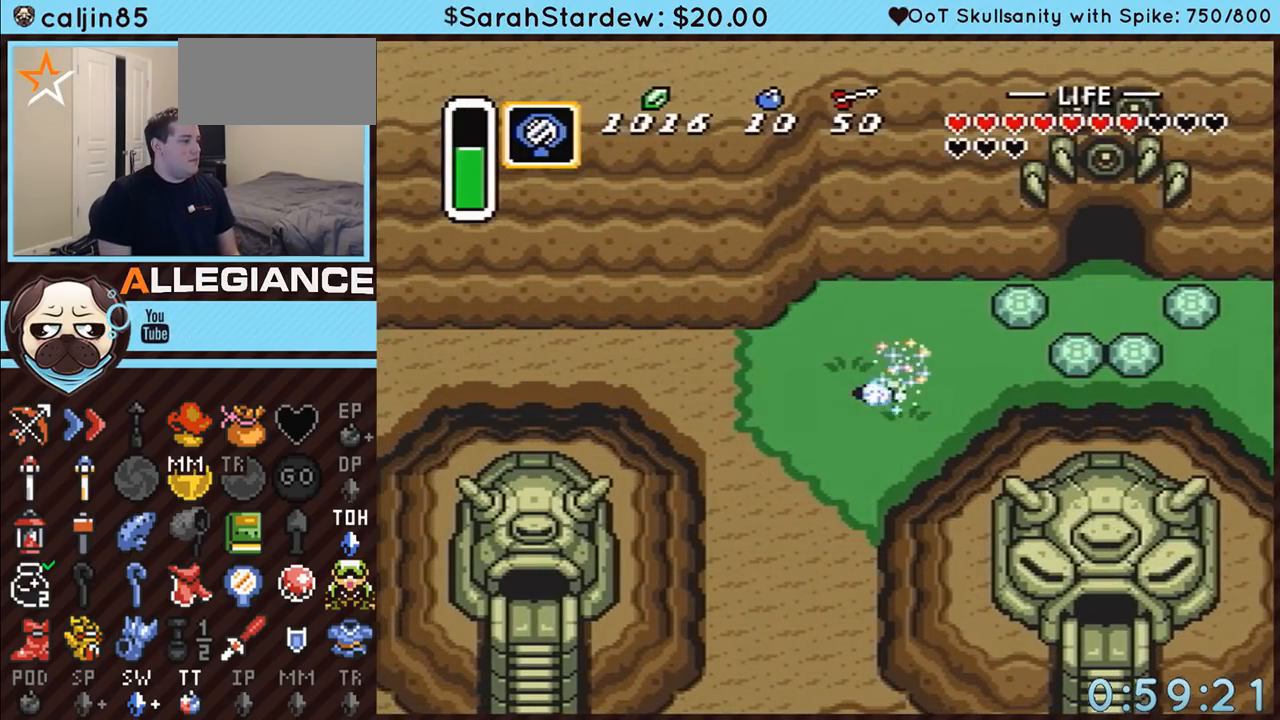
{"buttons": [], "events": [[433, "A", "up"]]}
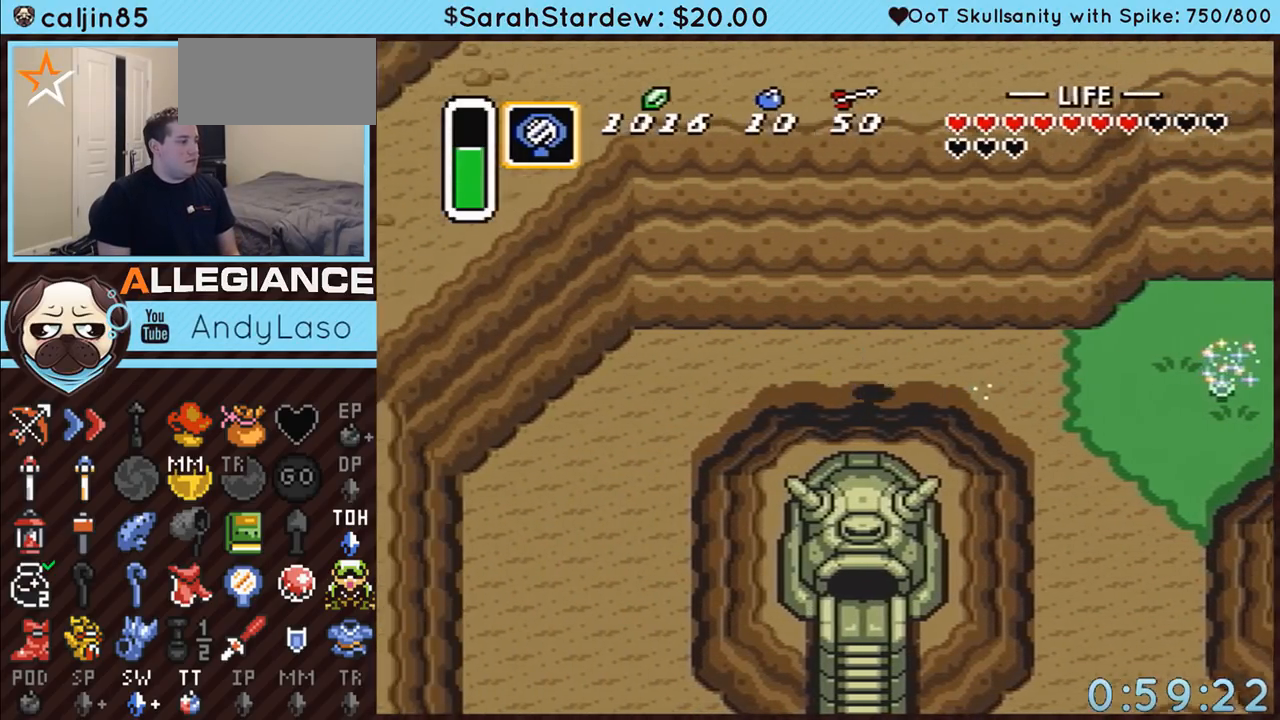
{"buttons": ["A", "DPAD_DOWN"], "events": [[283, "DPAD_DOWN", "down"], [317, "DPAD_LEFT", "down"], [333, "A", "down"], [467, "DPAD_LEFT", "up"]]}
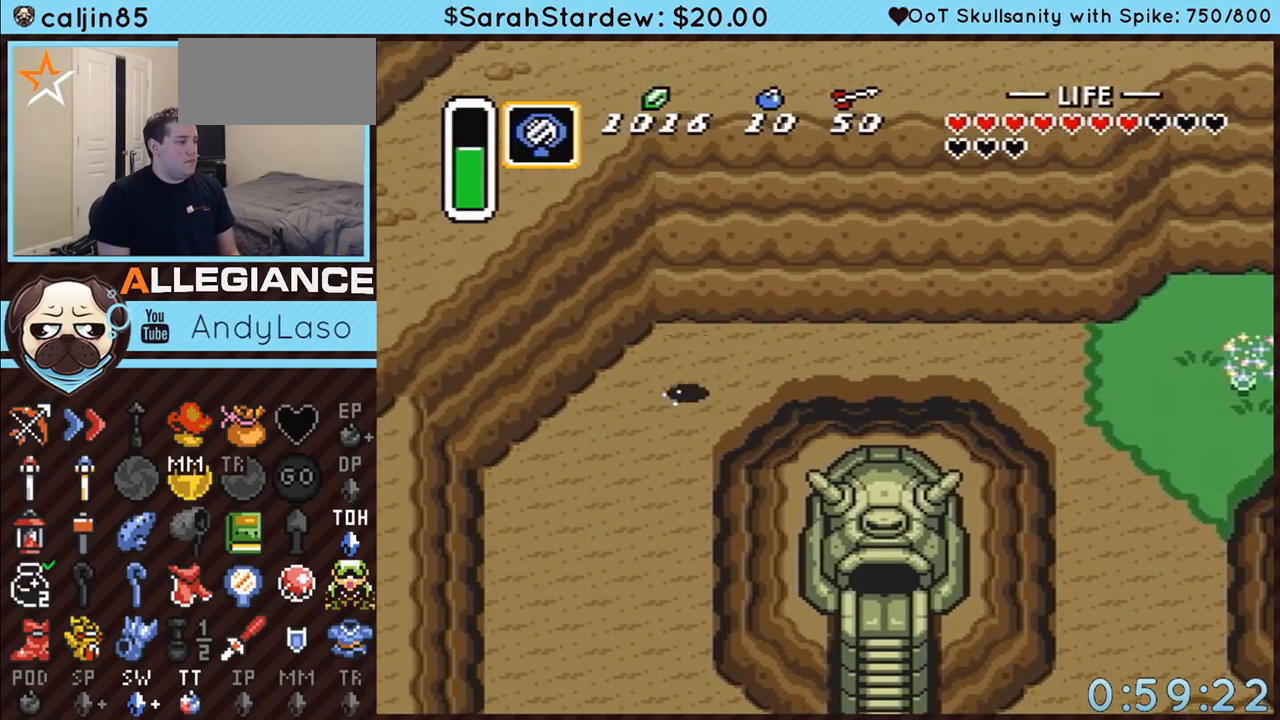
{"buttons": ["A"], "events": [[117, "DPAD_DOWN", "up"]]}
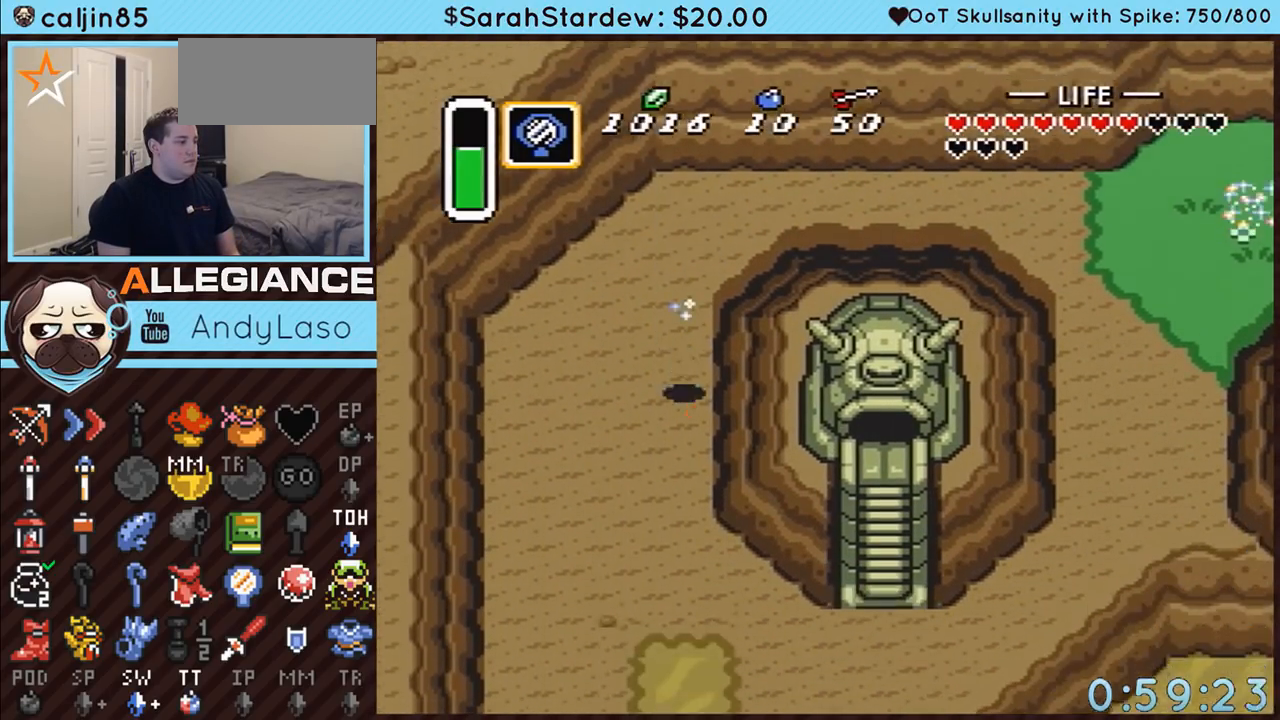
{"buttons": ["DPAD_RIGHT"], "events": [[317, "A", "up"], [400, "DPAD_RIGHT", "down"]]}
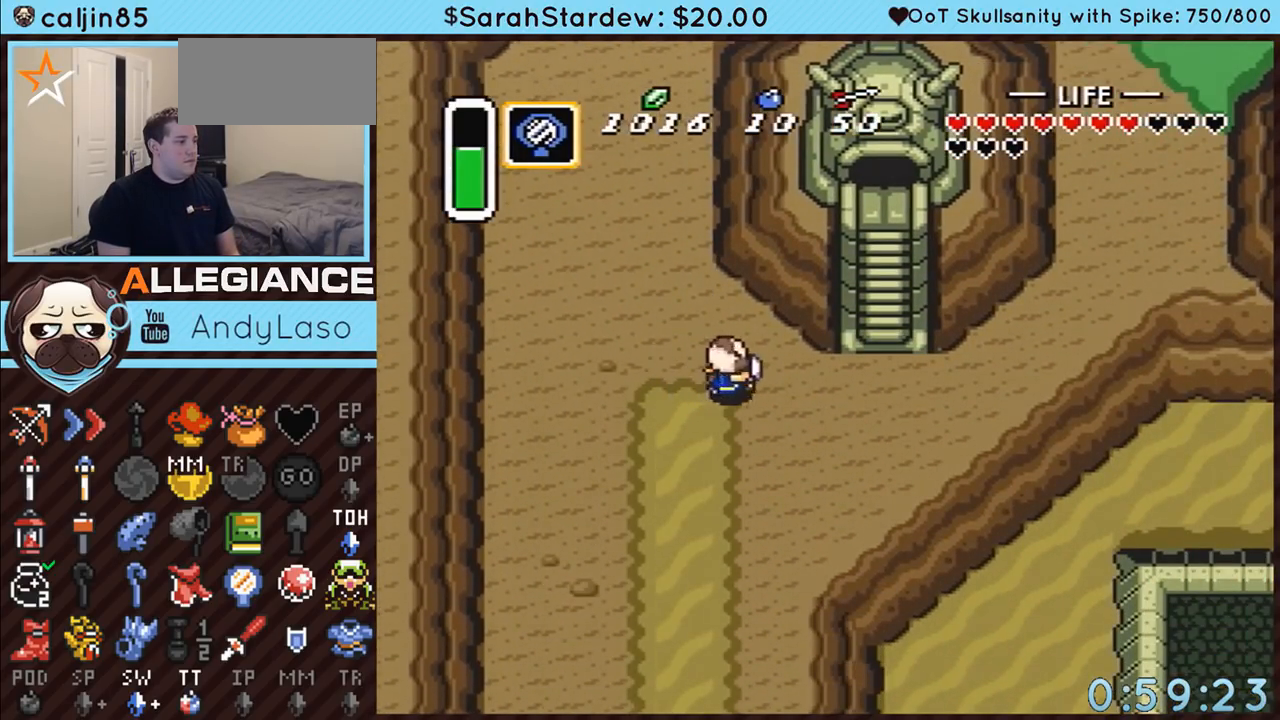
{"buttons": ["DPAD_RIGHT"], "events": []}
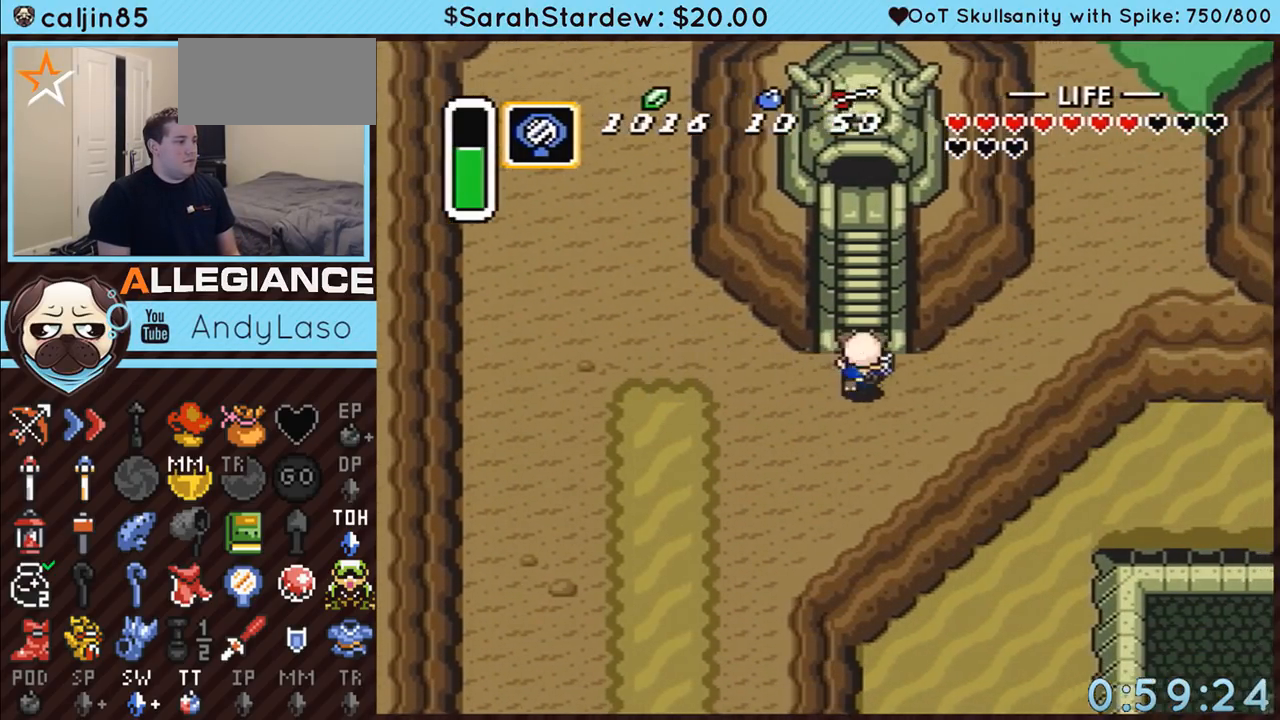
{"buttons": [], "events": [[50, "DPAD_RIGHT", "up"], [50, "DPAD_UP", "down"], [117, "DPAD_UP", "up"]]}
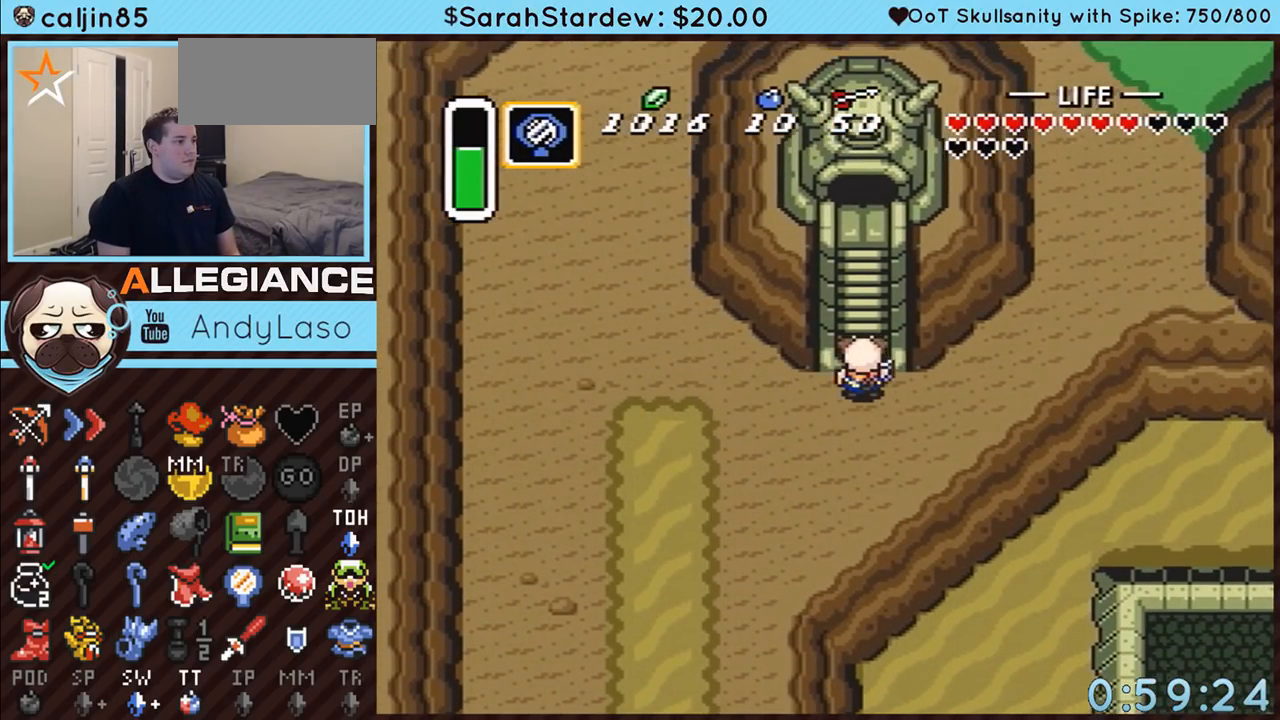
{"buttons": [], "events": []}
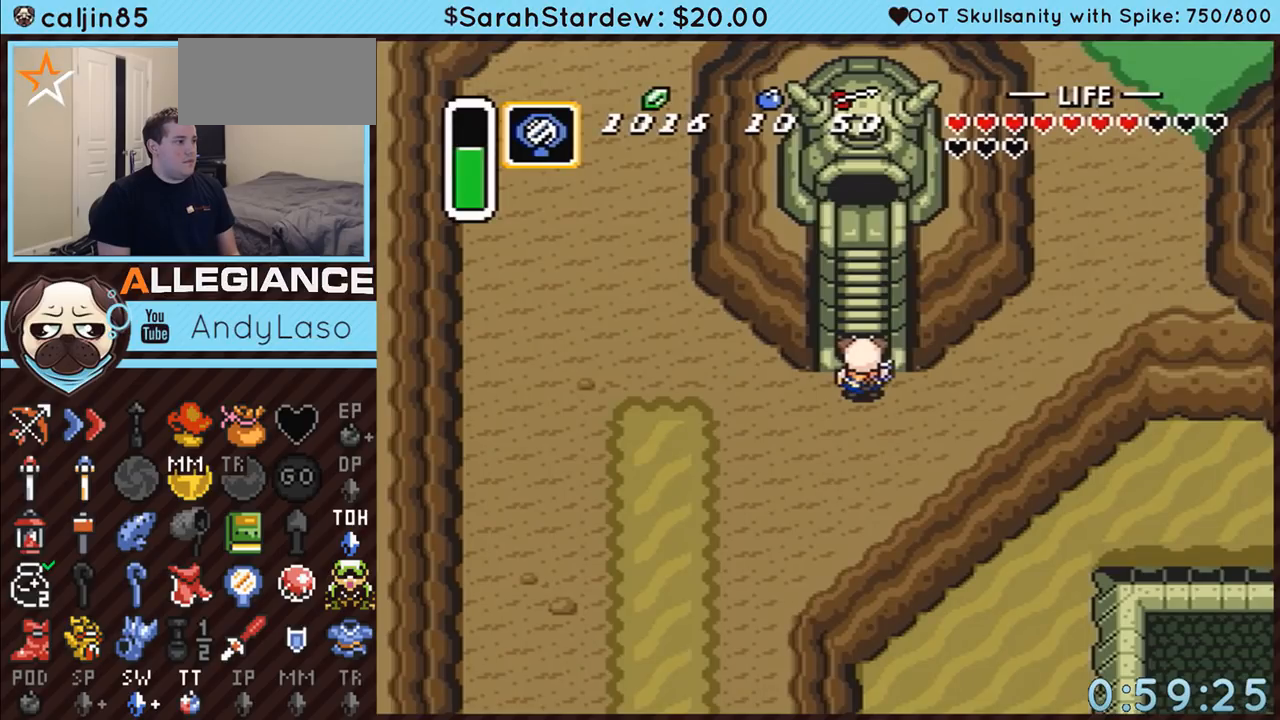
{"buttons": [], "events": []}
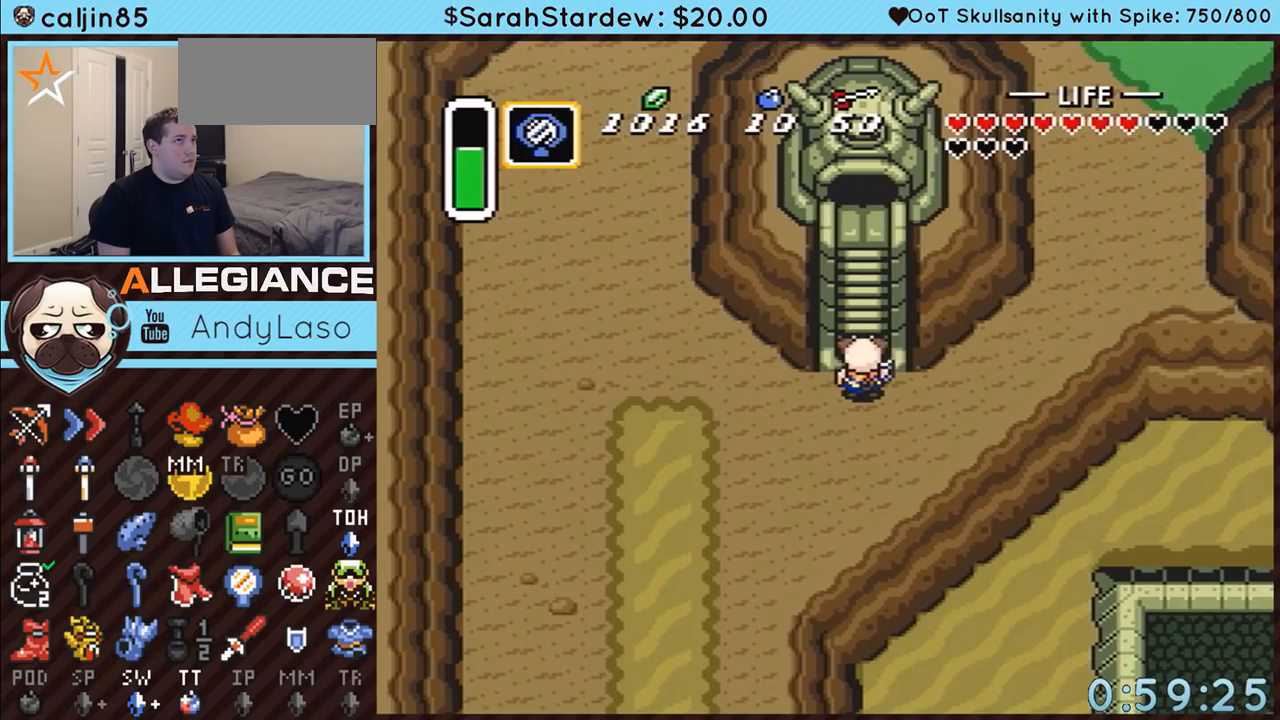
{"buttons": [], "events": []}
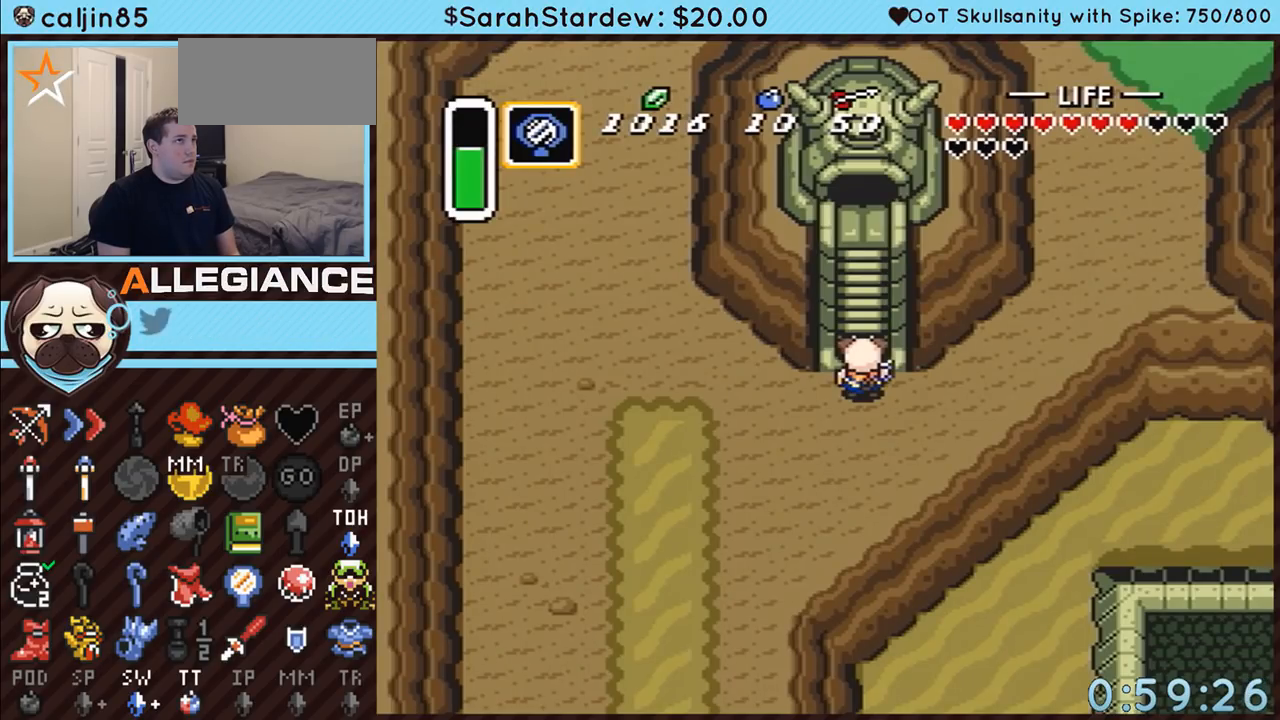
{"buttons": ["DPAD_RIGHT"], "events": [[400, "DPAD_DOWN", "down"], [400, "DPAD_RIGHT", "down"], [500, "DPAD_DOWN", "up"]]}
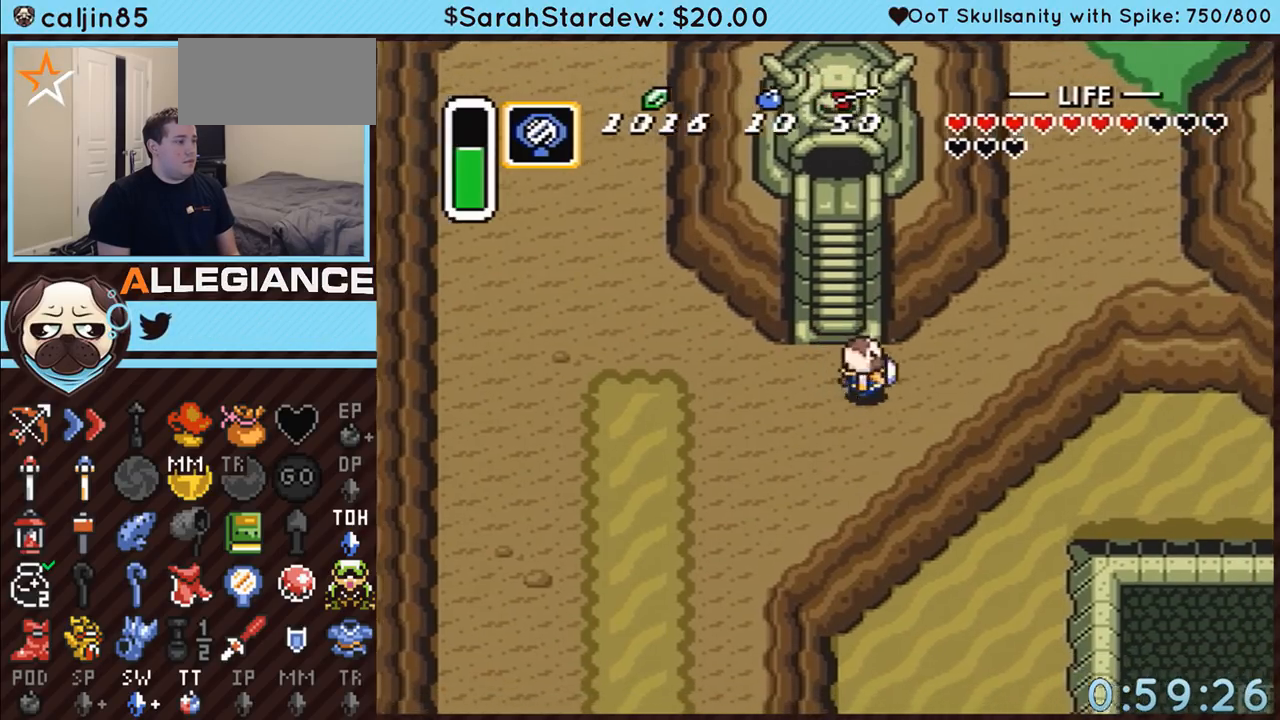
{"buttons": ["A"], "events": [[183, "A", "down"], [250, "DPAD_RIGHT", "up"], [250, "DPAD_UP", "down"], [467, "DPAD_UP", "up"]]}
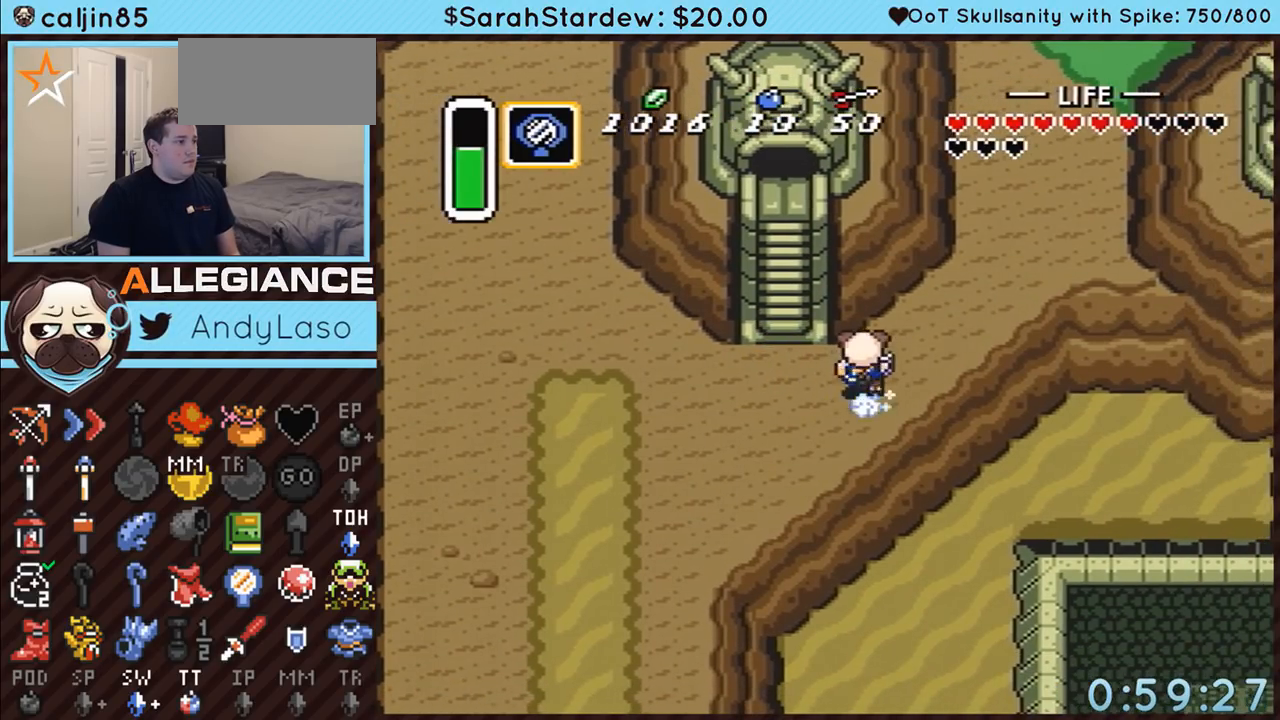
{"buttons": ["A"], "events": []}
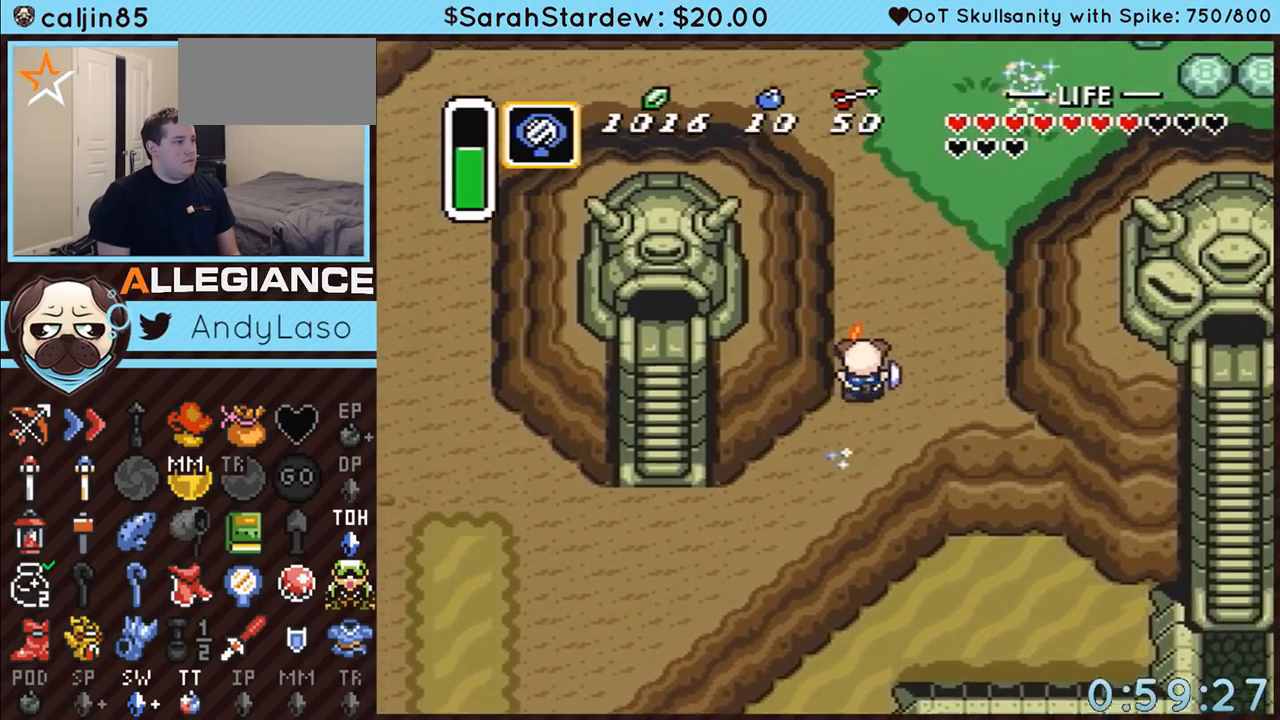
{"buttons": ["A", "DPAD_UP", "DPAD_RIGHT"], "events": [[467, "DPAD_RIGHT", "down"], [500, "DPAD_UP", "down"]]}
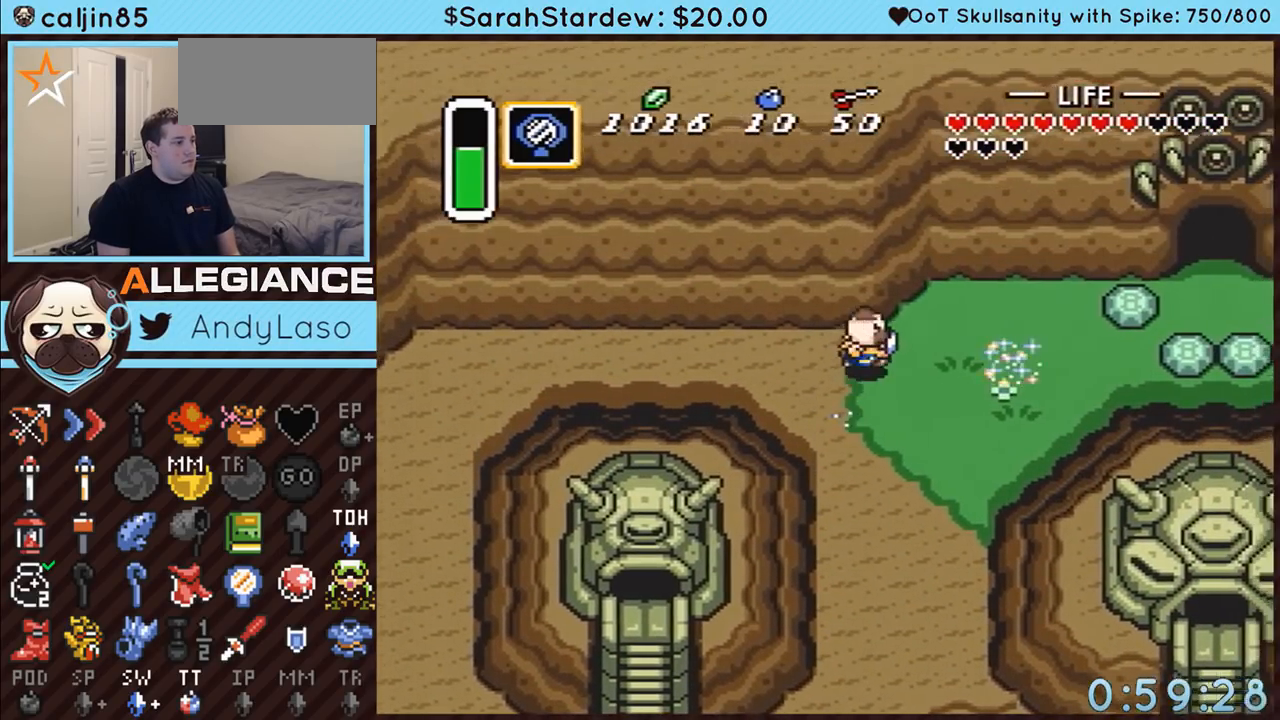
{"buttons": ["DPAD_UP", "DPAD_RIGHT"], "events": [[50, "A", "up"]]}
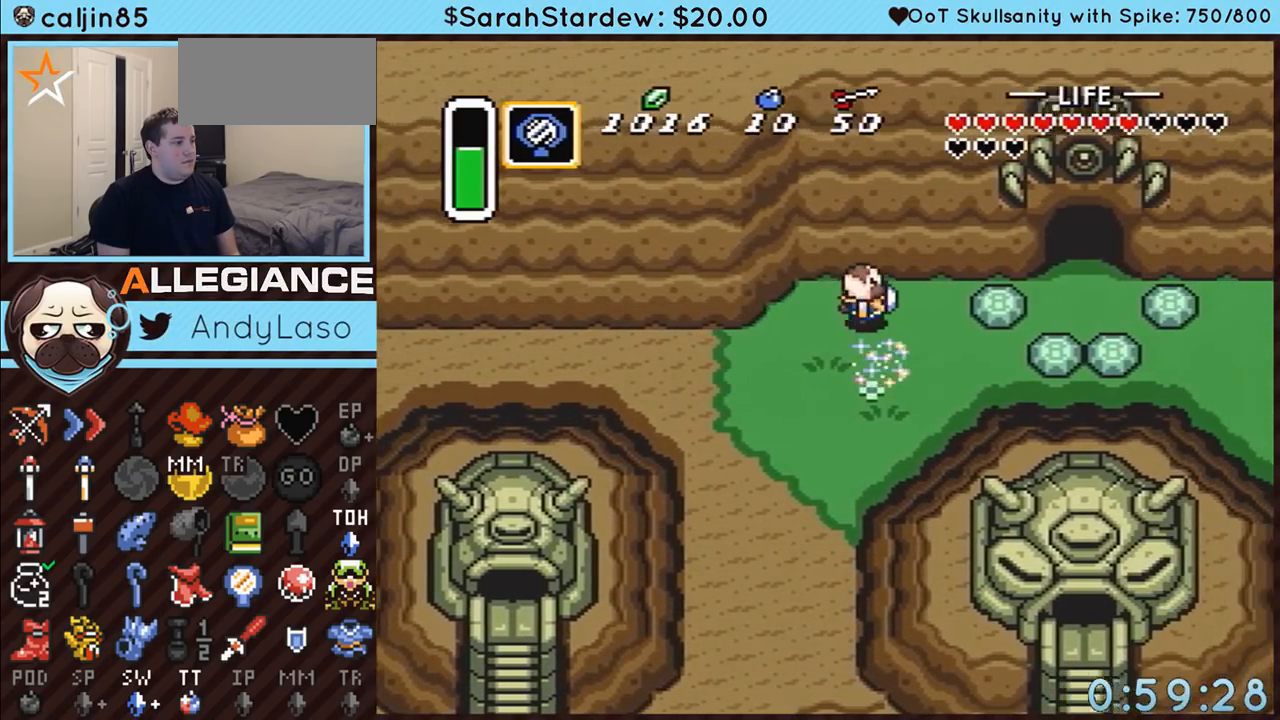
{"buttons": ["DPAD_UP", "DPAD_RIGHT"], "events": [[300, "A", "down"], [350, "A", "up"]]}